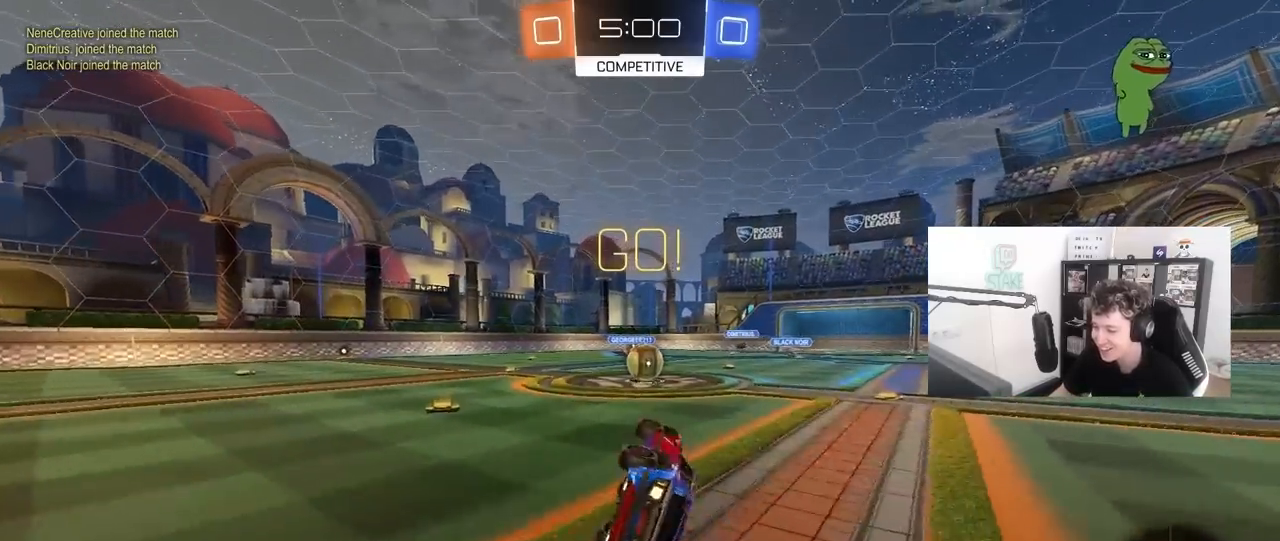
Gameplay with keyboard and mouse; each line is a JSON object with the keys and mouse buttons held at the frame after it. "events" lists presses ("down") and releases ("up") of "1", "2", "3", "4", "5", "a", "alt", "c", "caps_lock", "ctrl", "d", "e", "f", "g", "q", "r", "s", "shift", "space", "t", "tab", "v", "w", "x", "z", "mouse_left", "mouse_wheel" and "mouse_right" between this image and that frame as [ms after this image, input, new state], when the widget could be followed in between. "mouse_left", "mouse_wheel", "mouse_right" = the "left", "wheel", "right" buttons of the "mouse" list. No other keys are recorded. "wheel" means that the mouse wheel is clicked or scrolled. "mouse_move" is the direction in which the mouse moves at that frame (one of eight, or "still"), when it could be read.
{"keys": ["d", "s"], "mouse": [], "mouse_move": "still", "events": [[117, "s", "up"], [167, "mouse_left", "up"], [250, "w", "down"], [300, "d", "down"], [300, "shift", "up"], [350, "a", "up"], [400, "w", "up"], [483, "s", "down"]]}
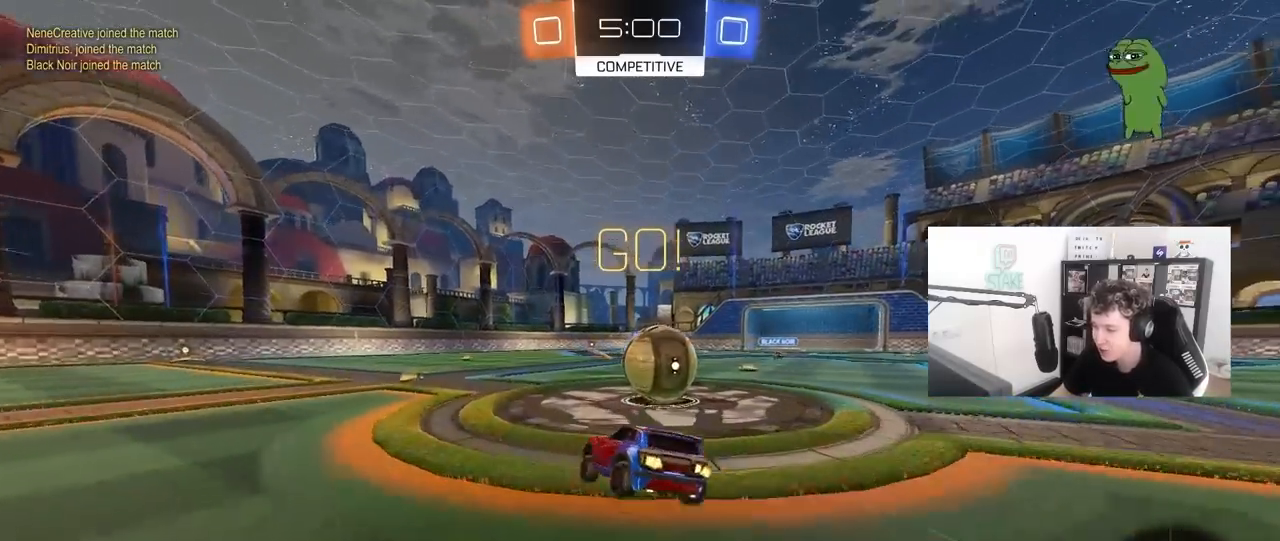
{"keys": [], "mouse": [], "mouse_move": "still", "events": [[83, "mouse_right", "down"], [167, "d", "up"], [167, "mouse_right", "up"], [167, "s", "up"], [267, "mouse_right", "down"], [317, "shift", "down"], [450, "mouse_right", "up"], [450, "shift", "up"]]}
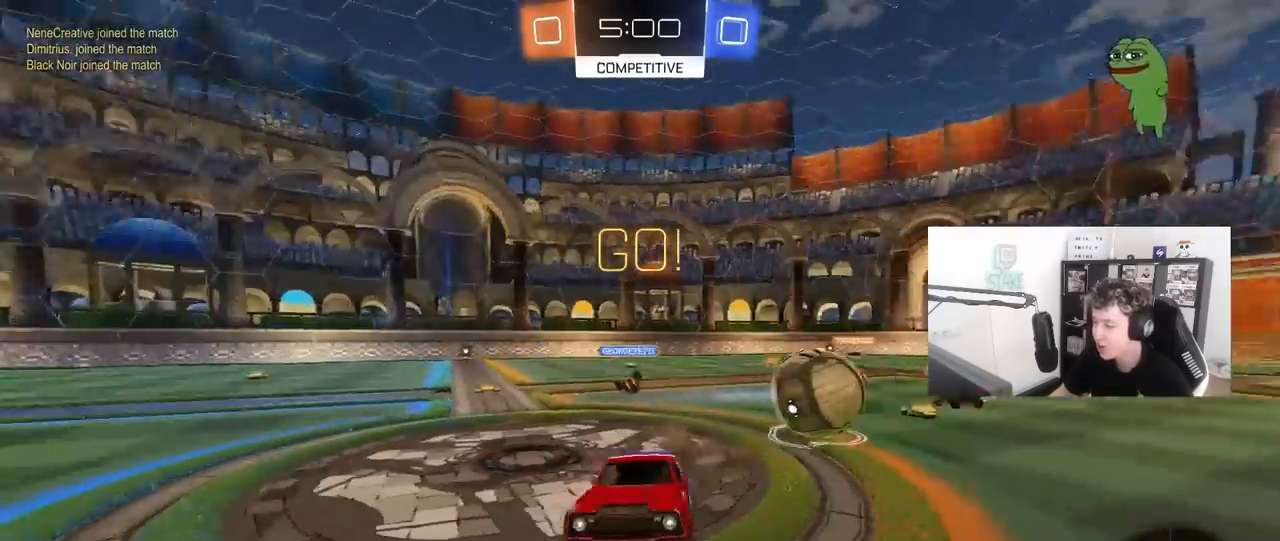
{"keys": [], "mouse": [], "mouse_move": "still", "events": [[100, "d", "down"], [183, "d", "up"]]}
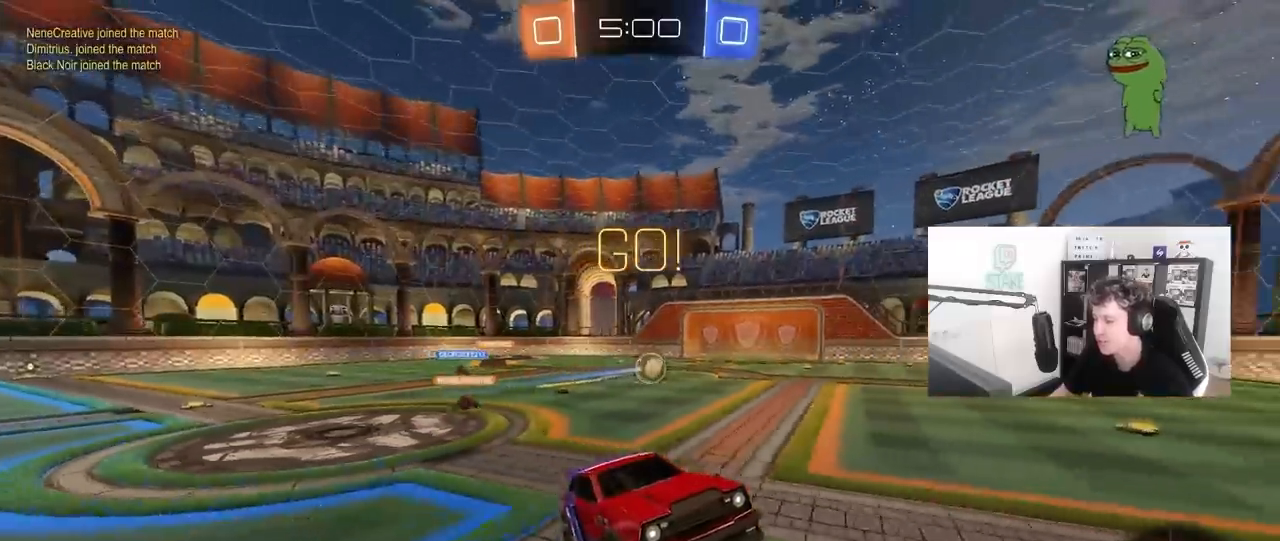
{"keys": [], "mouse": [], "mouse_move": "still", "events": [[117, "a", "down"], [200, "s", "down"], [350, "s", "up"], [450, "a", "up"]]}
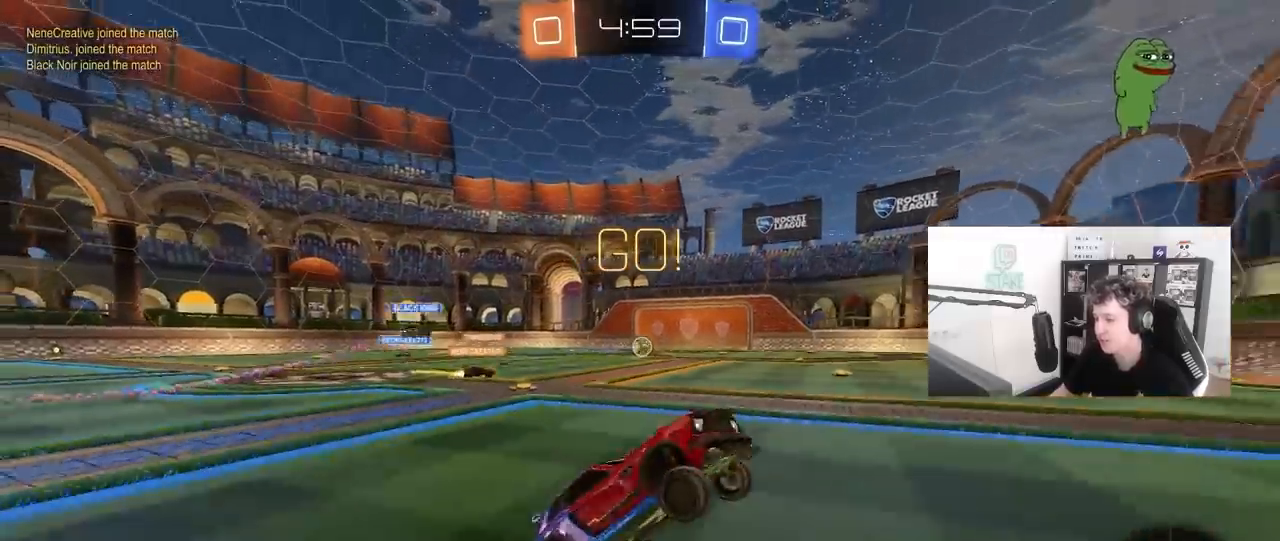
{"keys": ["a", "s"], "mouse": [], "mouse_move": "still", "events": [[33, "w", "down"], [133, "mouse_right", "down"], [217, "a", "down"], [267, "w", "up"], [317, "mouse_right", "up"], [367, "s", "down"]]}
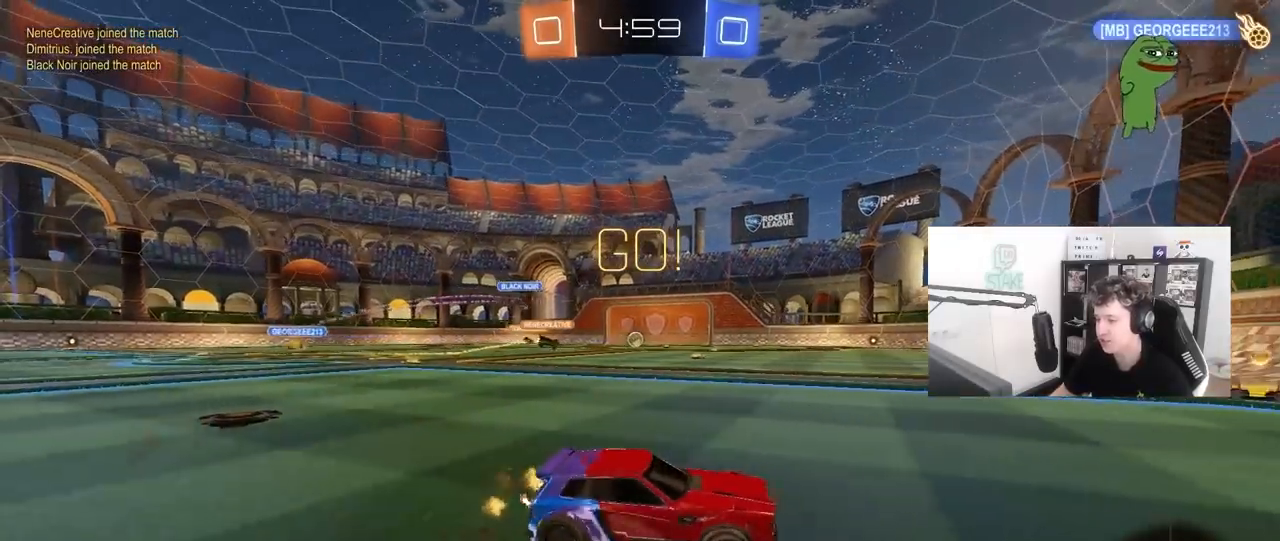
{"keys": [], "mouse": [], "mouse_move": "still", "events": [[100, "s", "up"], [200, "a", "up"]]}
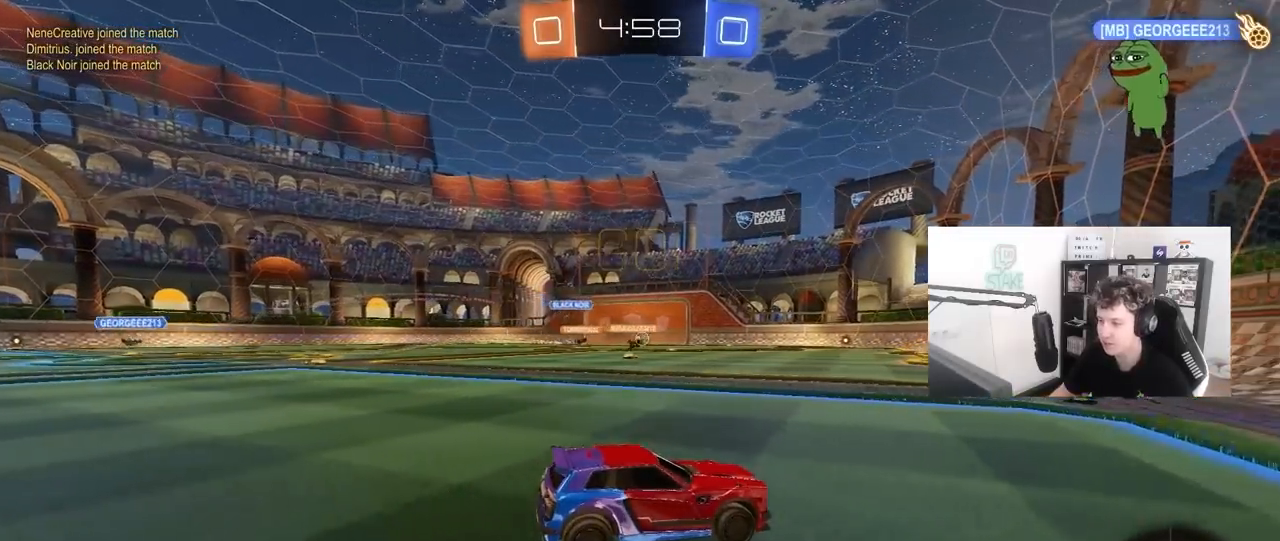
{"keys": ["w"], "mouse": [], "mouse_move": "still", "events": [[250, "a", "down"], [250, "w", "down"], [433, "a", "up"]]}
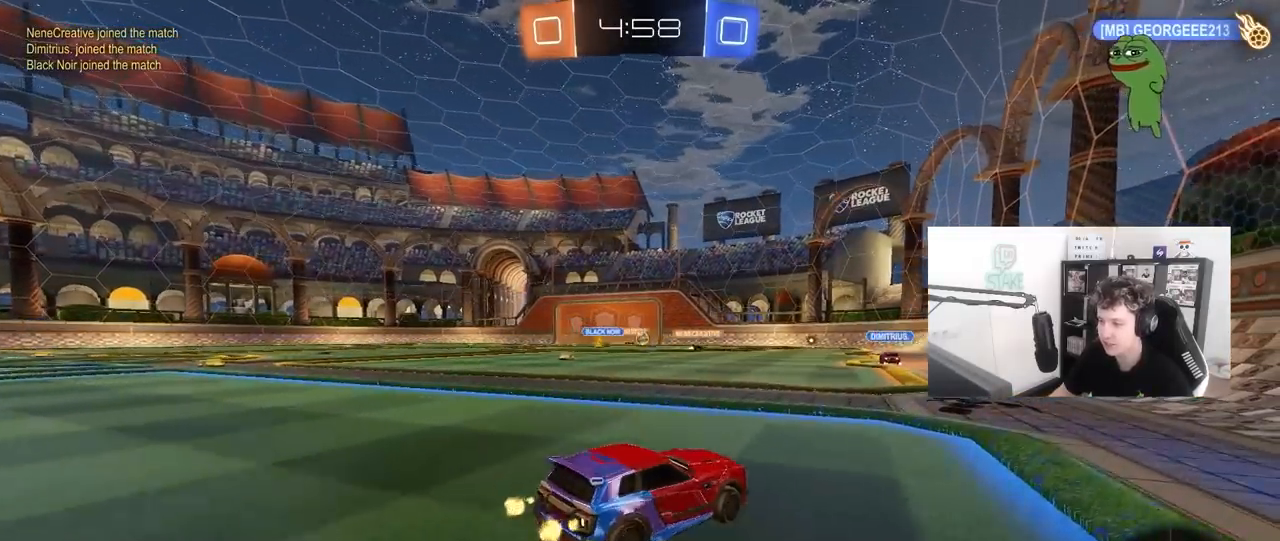
{"keys": ["a", "w"], "mouse": [], "mouse_move": "still", "events": [[83, "a", "down"], [367, "a", "up"], [467, "a", "down"]]}
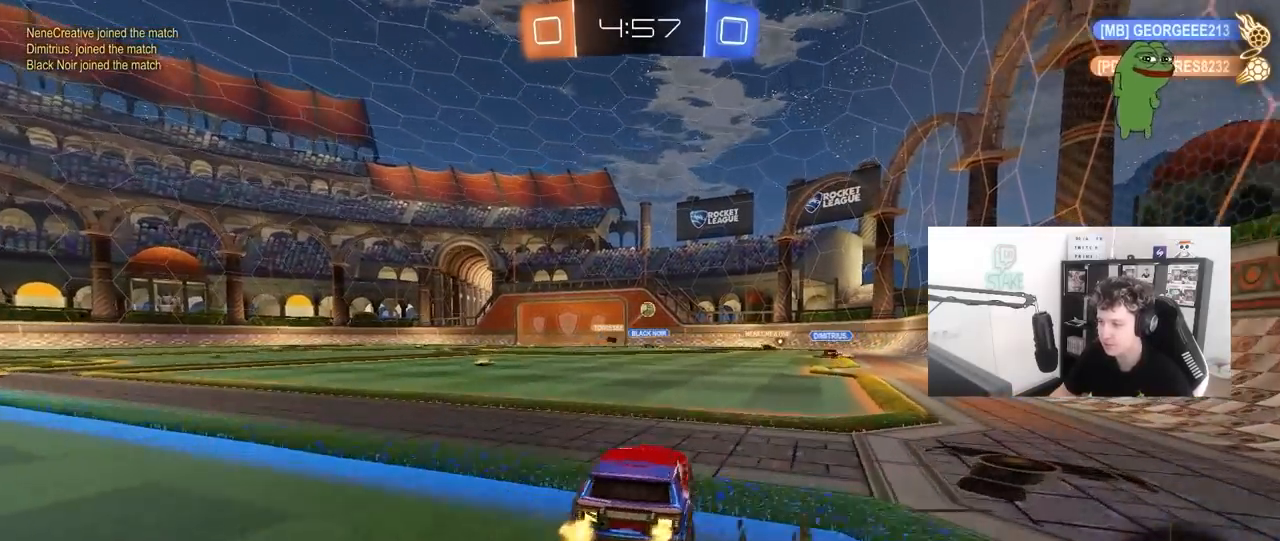
{"keys": ["a", "shift", "w"], "mouse": ["left", "right"], "mouse_move": "still", "events": [[183, "a", "up"], [233, "d", "down"], [283, "mouse_left", "down"], [333, "mouse_right", "down"], [383, "a", "down"], [383, "d", "up"], [383, "shift", "down"], [417, "mouse_right", "up"], [467, "mouse_right", "down"]]}
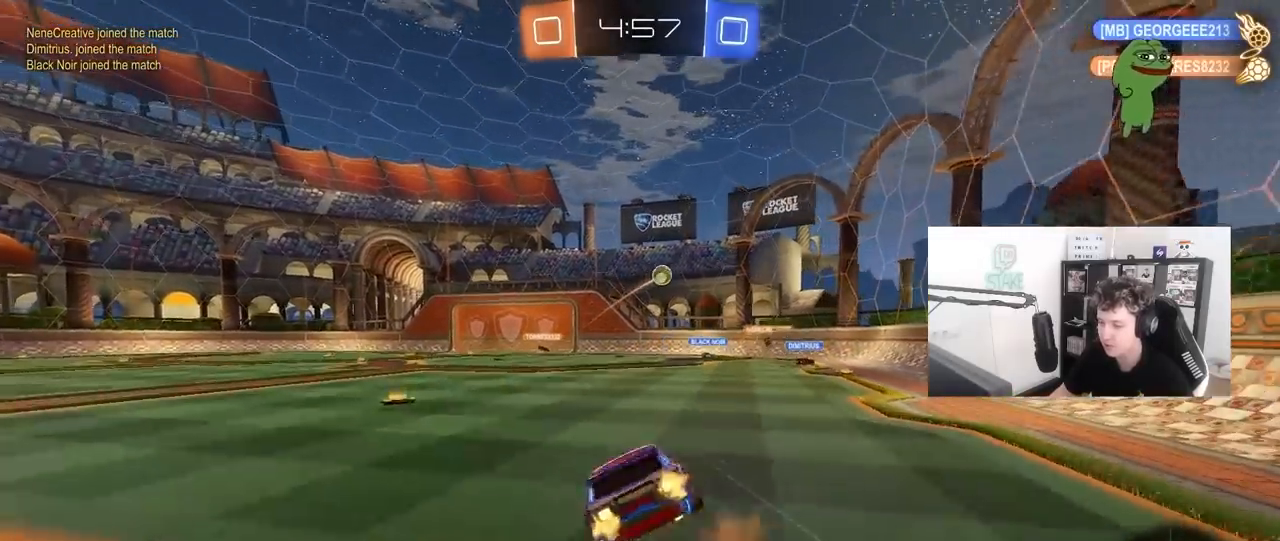
{"keys": ["a", "shift"], "mouse": [], "mouse_move": "still", "events": [[17, "s", "down"], [17, "w", "up"], [167, "mouse_left", "up"], [200, "mouse_right", "up"], [350, "s", "up"]]}
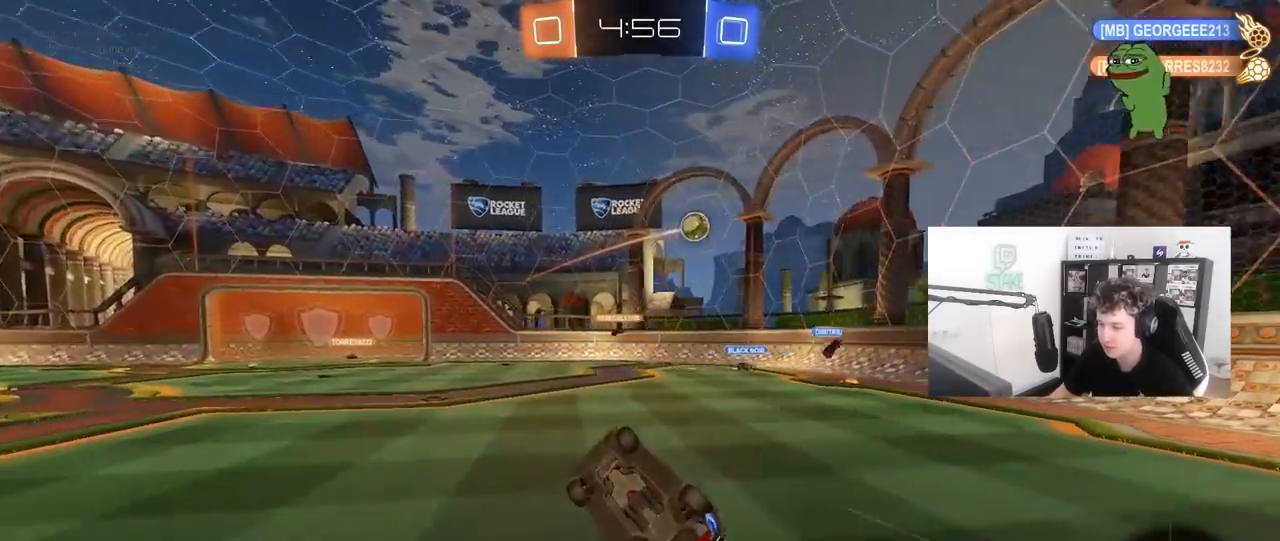
{"keys": ["w"], "mouse": [], "mouse_move": "still", "events": [[33, "s", "down"], [183, "s", "up"], [217, "shift", "up"], [217, "space", "down"], [367, "w", "down"], [417, "space", "up"], [450, "a", "up"]]}
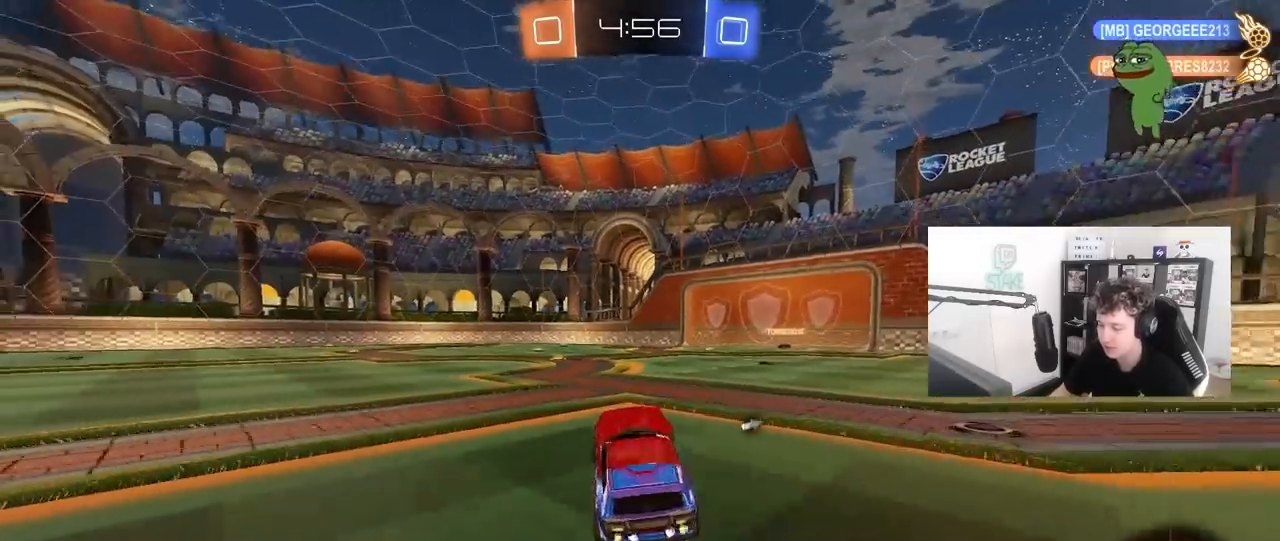
{"keys": ["a", "s", "shift"], "mouse": ["right"], "mouse_move": "still", "events": [[150, "mouse_right", "down"], [183, "d", "down"], [233, "a", "down"], [233, "mouse_right", "up"], [233, "shift", "down"], [283, "d", "up"], [433, "mouse_right", "down"], [467, "s", "down"], [467, "w", "up"]]}
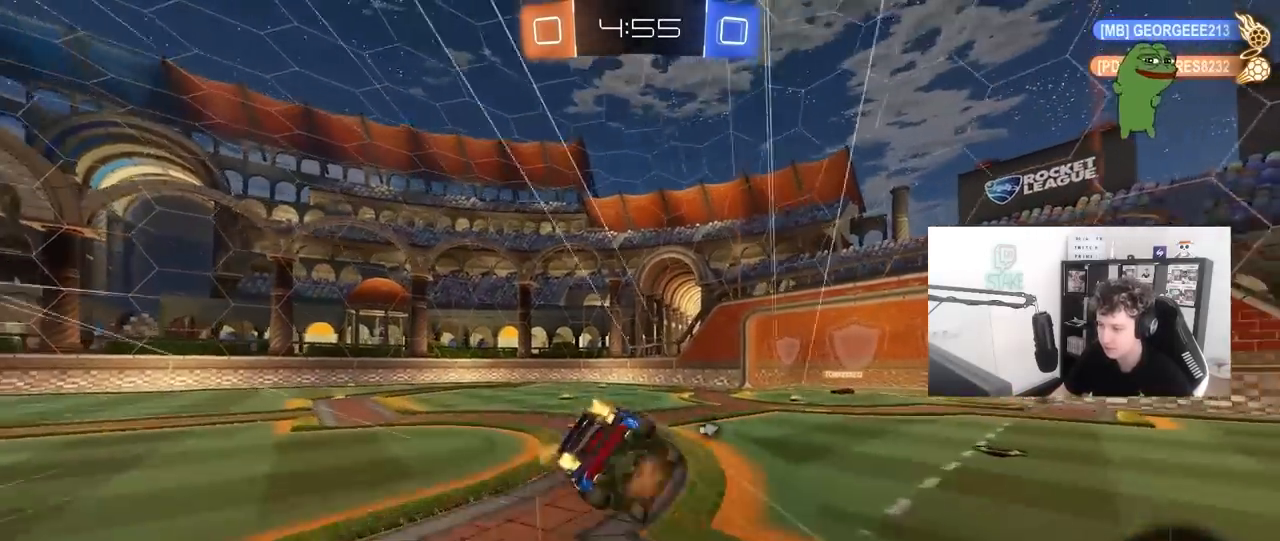
{"keys": ["a", "s", "shift"], "mouse": [], "mouse_move": "still", "events": [[17, "mouse_right", "up"], [200, "s", "up"], [200, "space", "down"], [400, "s", "down"], [400, "space", "up"]]}
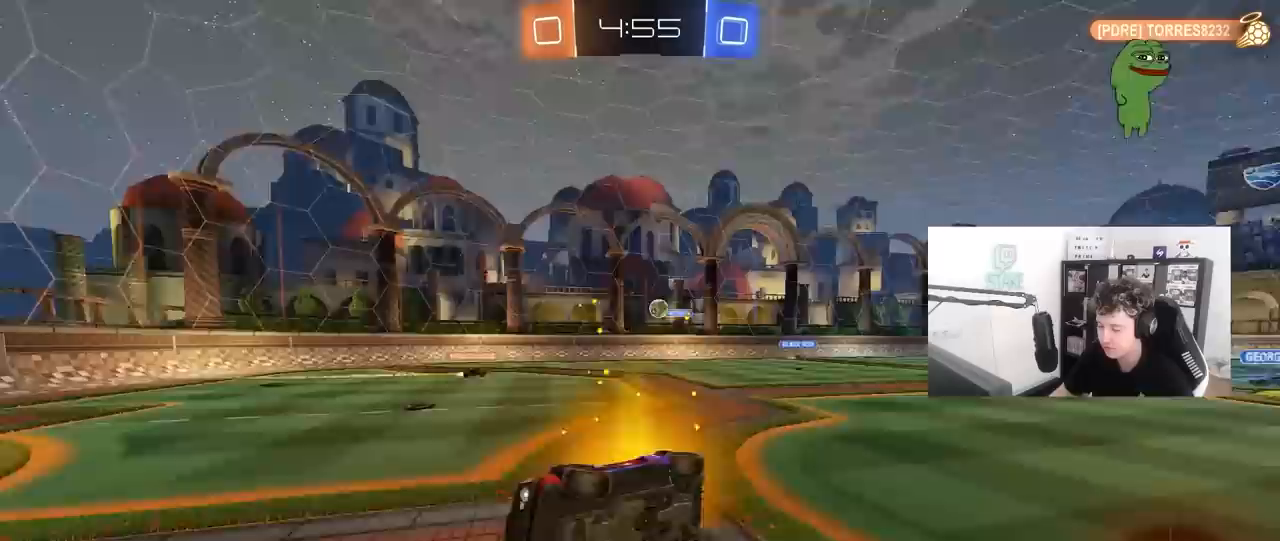
{"keys": ["d", "w"], "mouse": [], "mouse_move": "still", "events": [[33, "shift", "up"], [133, "a", "up"], [133, "s", "up"], [367, "d", "down"], [367, "w", "down"]]}
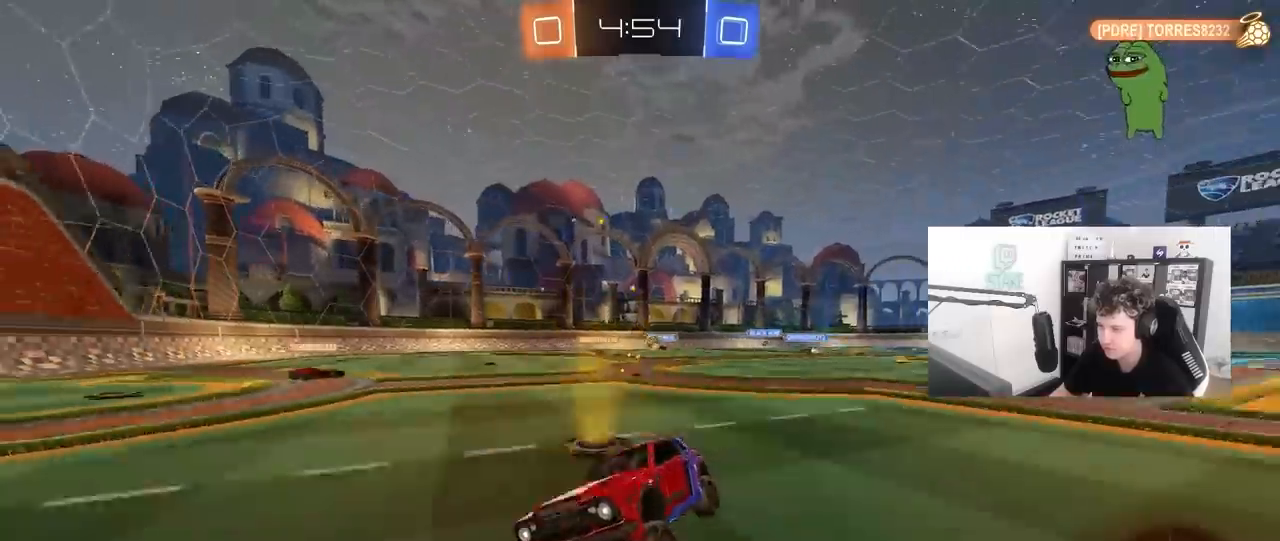
{"keys": ["d", "w"], "mouse": [], "mouse_move": "still", "events": [[183, "d", "up"], [283, "d", "down"], [333, "shift", "down"], [467, "shift", "up"]]}
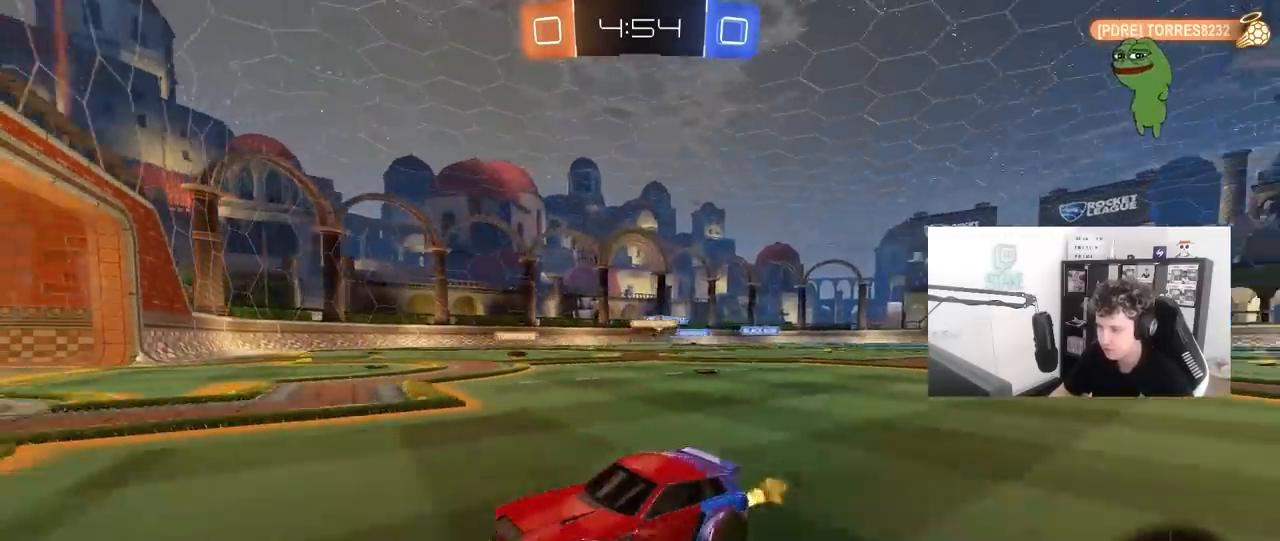
{"keys": ["d", "w"], "mouse": [], "mouse_move": "still", "events": [[350, "shift", "down"], [400, "shift", "up"]]}
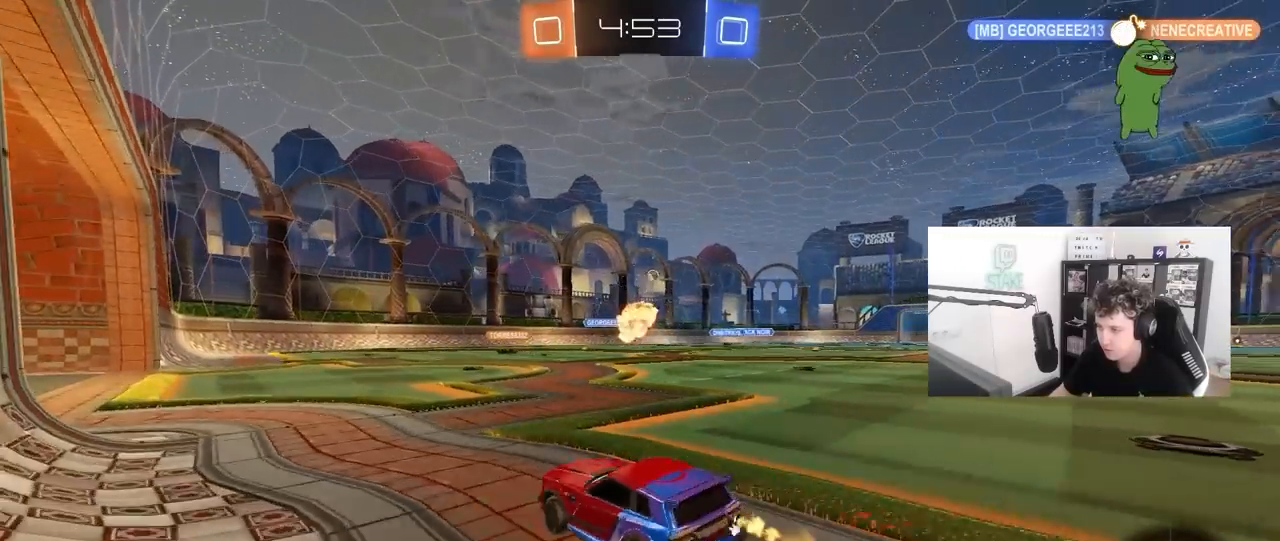
{"keys": ["a", "w"], "mouse": [], "mouse_move": "still", "events": [[33, "d", "up"], [450, "a", "down"]]}
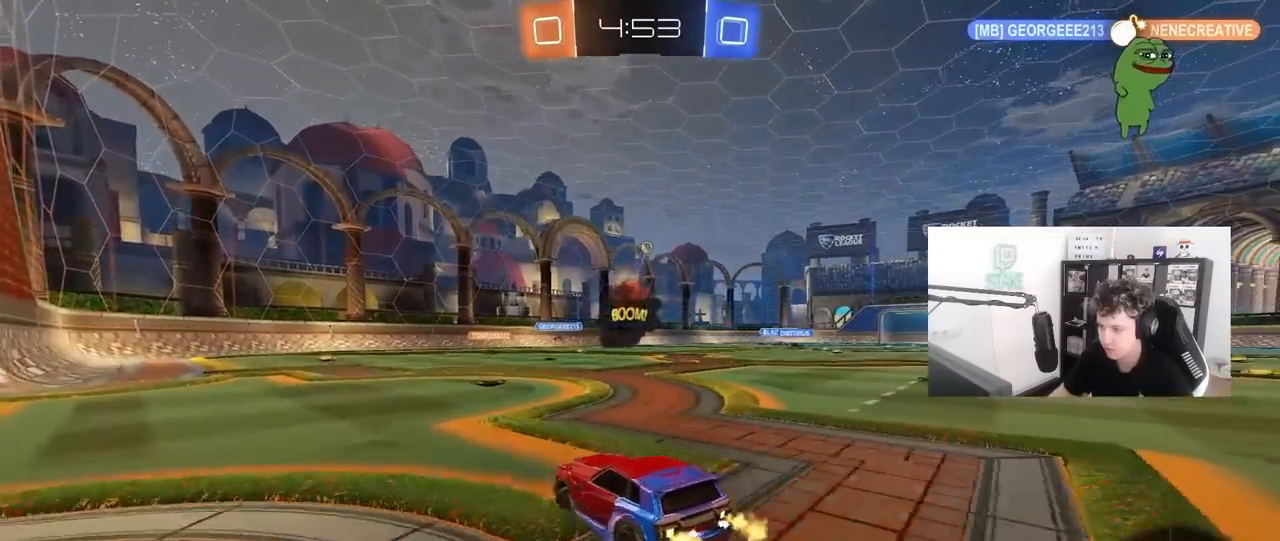
{"keys": ["w"], "mouse": ["right"], "mouse_move": "still", "events": [[100, "a", "up"], [200, "d", "down"], [433, "d", "up"], [433, "mouse_right", "down"]]}
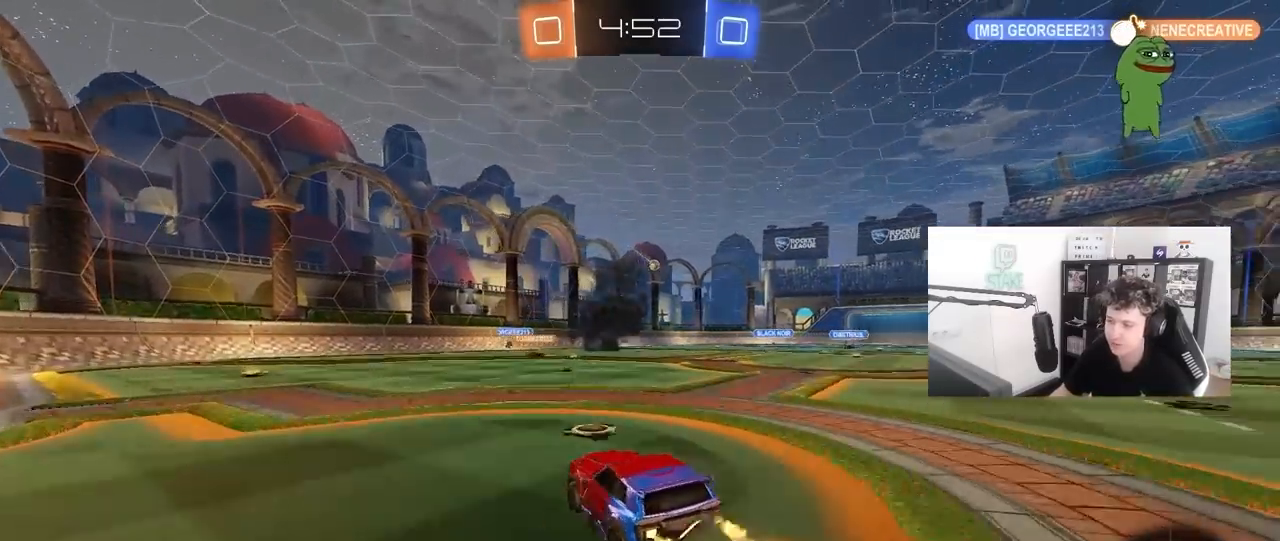
{"keys": ["s", "shift"], "mouse": [], "mouse_move": "still", "events": [[17, "d", "down"], [17, "mouse_right", "up"], [17, "shift", "down"], [117, "mouse_right", "down"], [167, "s", "down"], [167, "w", "up"], [350, "mouse_right", "up"], [483, "d", "up"]]}
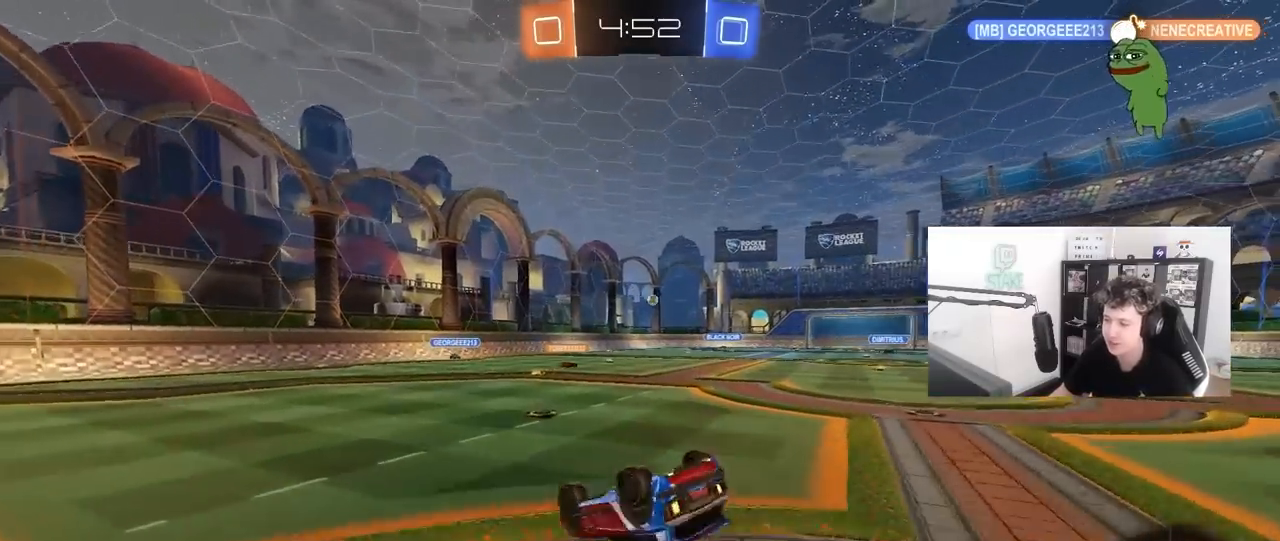
{"keys": [], "mouse": [], "mouse_move": "still", "events": [[33, "s", "up"], [83, "d", "down"], [133, "s", "down"], [367, "d", "up"], [367, "s", "up"], [417, "shift", "up"]]}
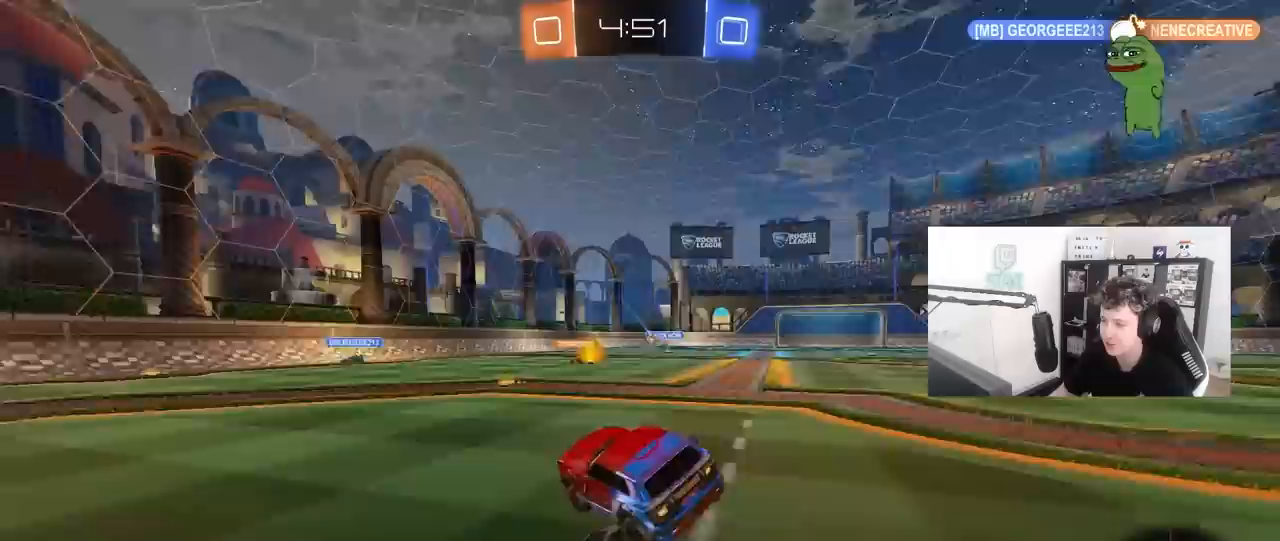
{"keys": ["d", "w"], "mouse": [], "mouse_move": "still", "events": [[50, "w", "down"], [200, "d", "down"], [333, "shift", "down"], [467, "shift", "up"]]}